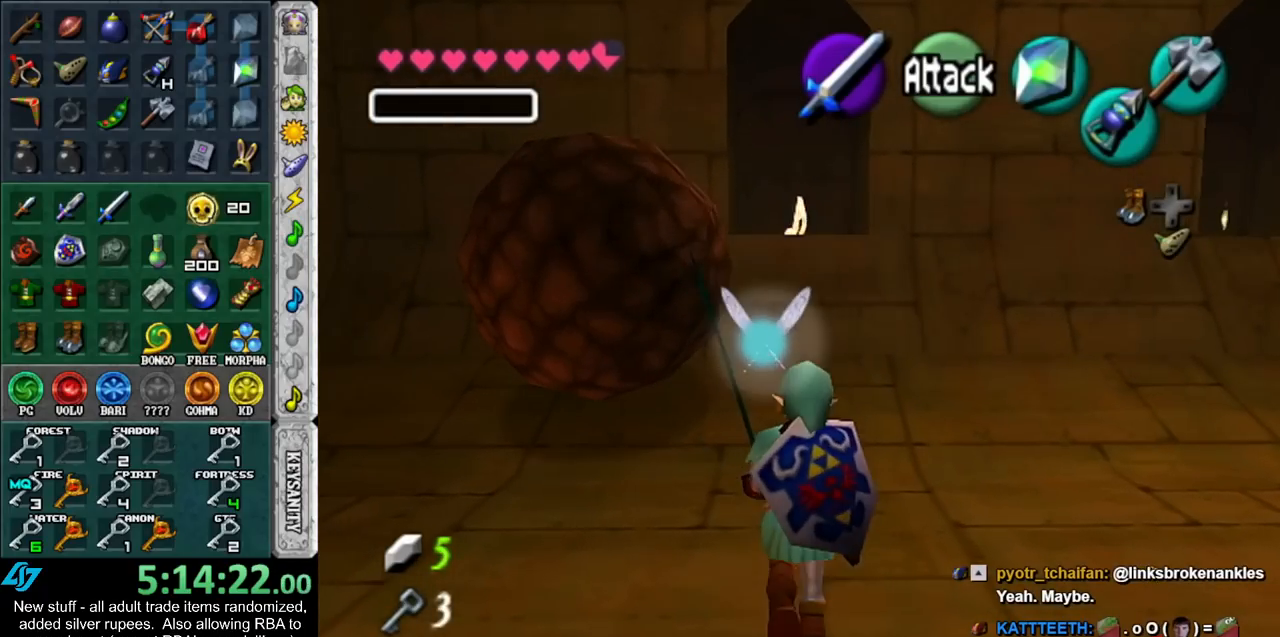
Gameplay with a controller (Nintendo layout); each line is a JSON object with the inputs held at the frame after it. "events" lists button and stick changes between this image and that frame as [ms after this image, input, new state], when the widget could be followed in between. Not read: L3 R3.
{"buttons": [], "left_stick": "up", "right_stick": "center", "events": [[50, "A", "down"], [183, "A", "up"]]}
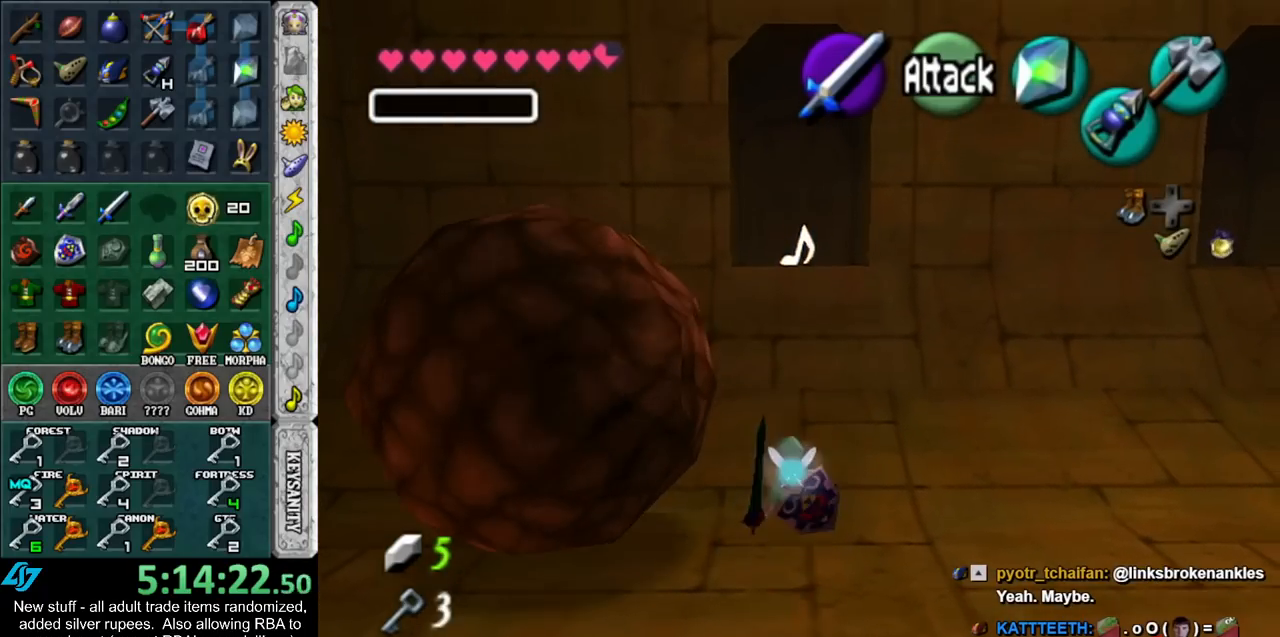
{"buttons": [], "left_stick": "up", "right_stick": "center", "events": [[183, "A", "down"], [367, "A", "up"]]}
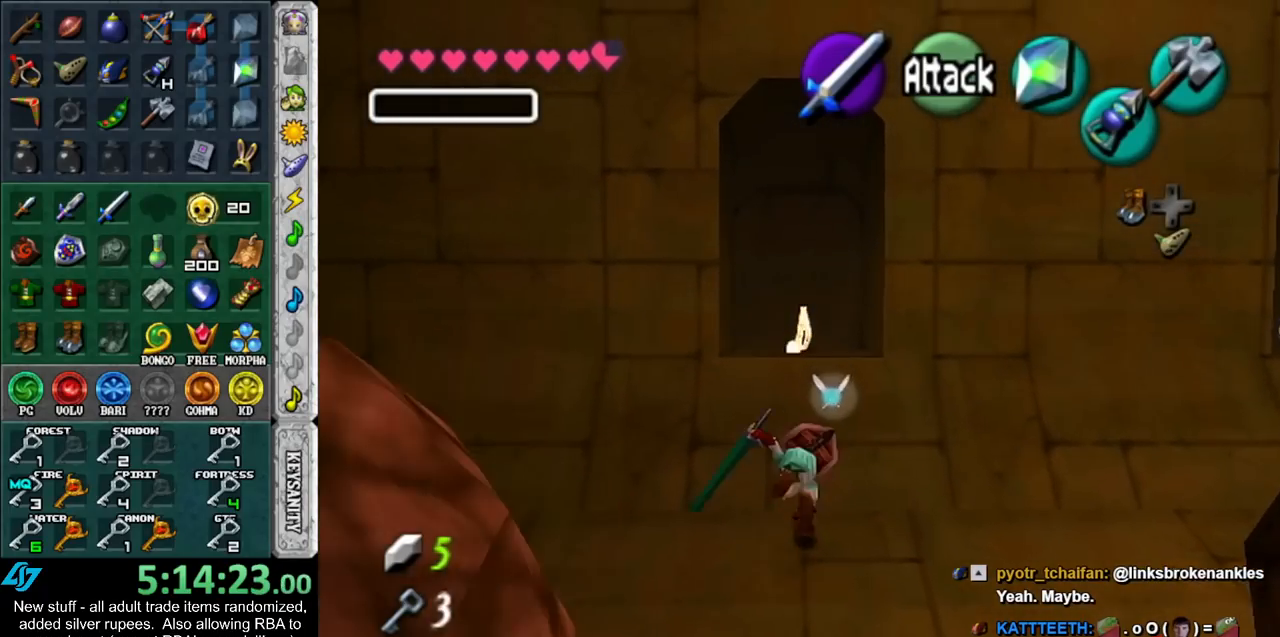
{"buttons": [], "left_stick": "up", "right_stick": "center", "events": []}
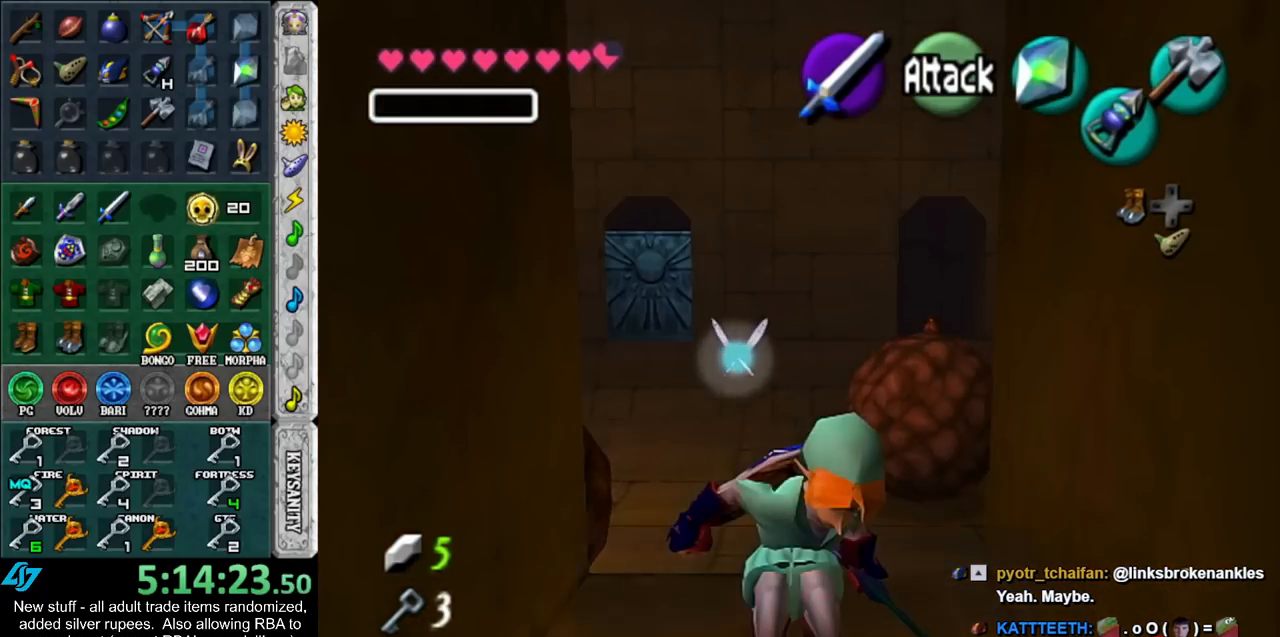
{"buttons": [], "left_stick": "up", "right_stick": "center", "events": [[200, "left_stick", "center"], [367, "left_stick", "up"]]}
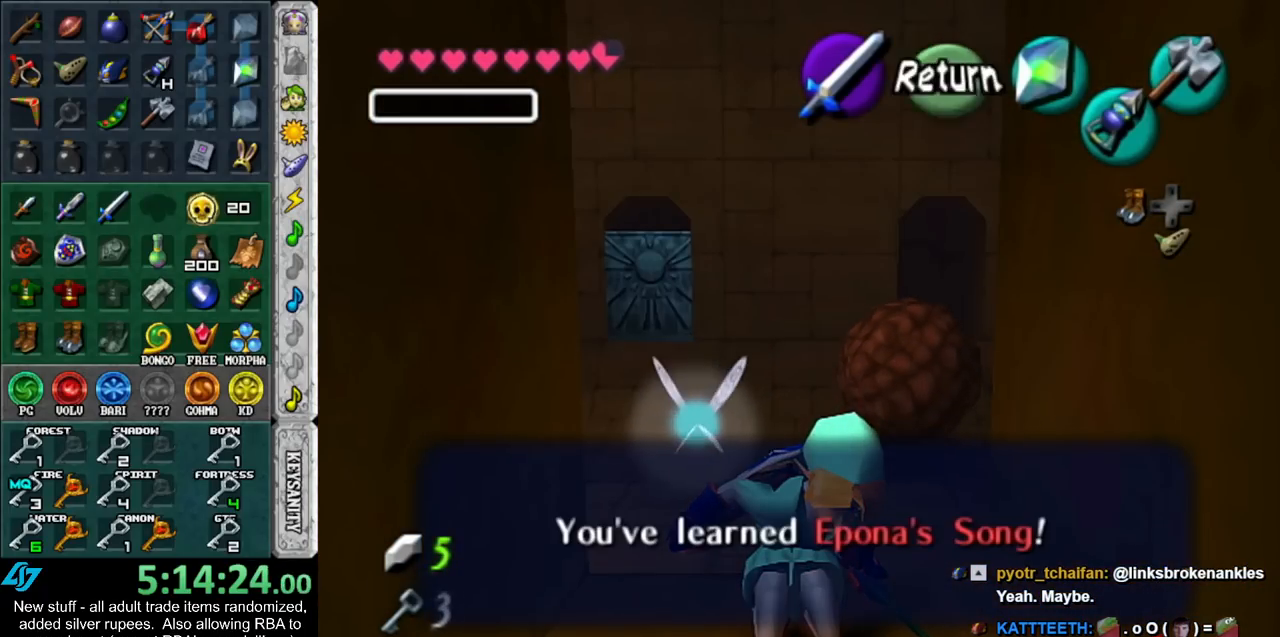
{"buttons": [], "left_stick": "up", "right_stick": "center", "events": [[17, "A", "down"], [150, "A", "up"]]}
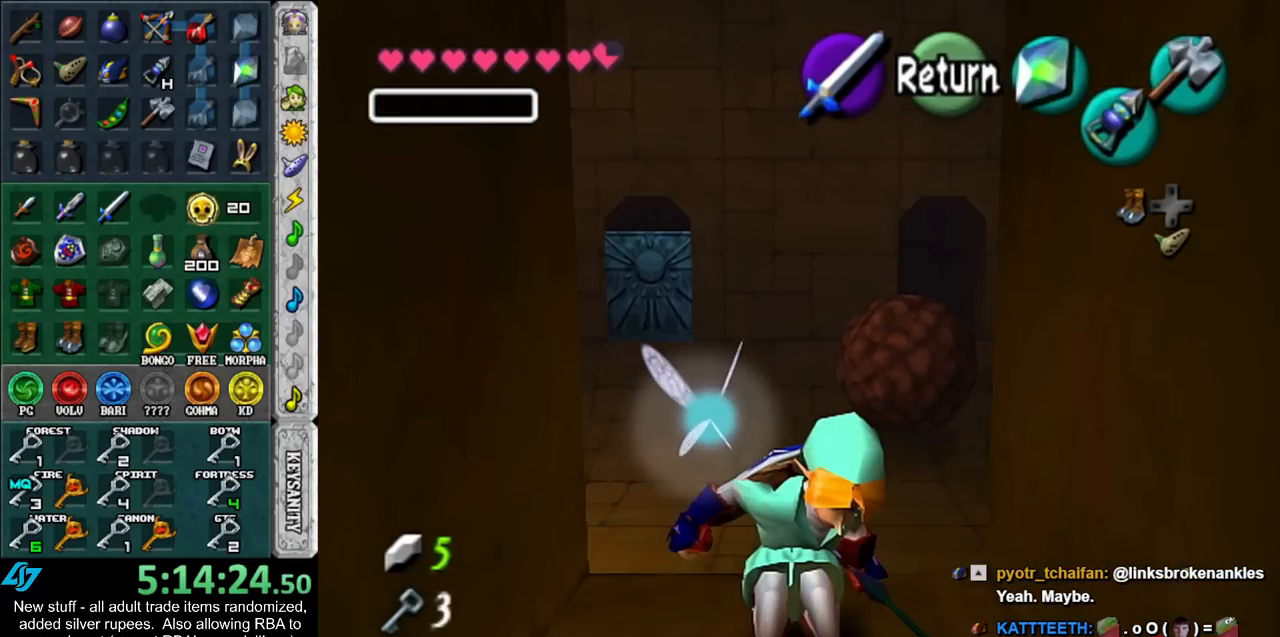
{"buttons": [], "left_stick": "up", "right_stick": "center", "events": []}
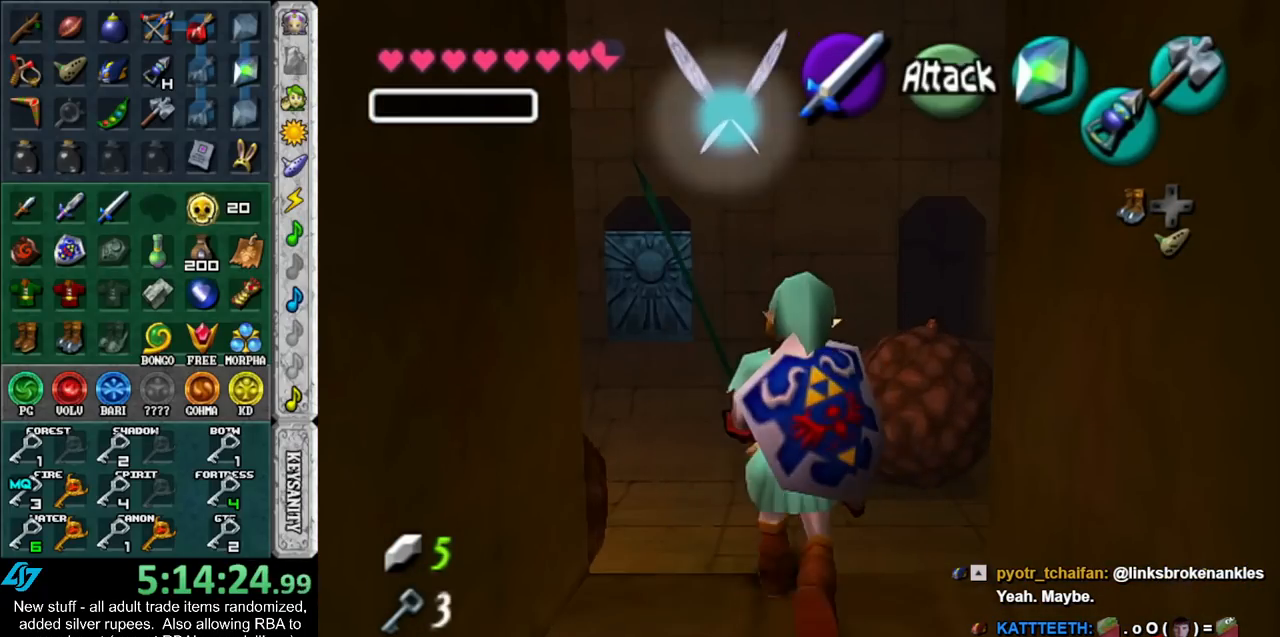
{"buttons": [], "left_stick": "up", "right_stick": "center", "events": []}
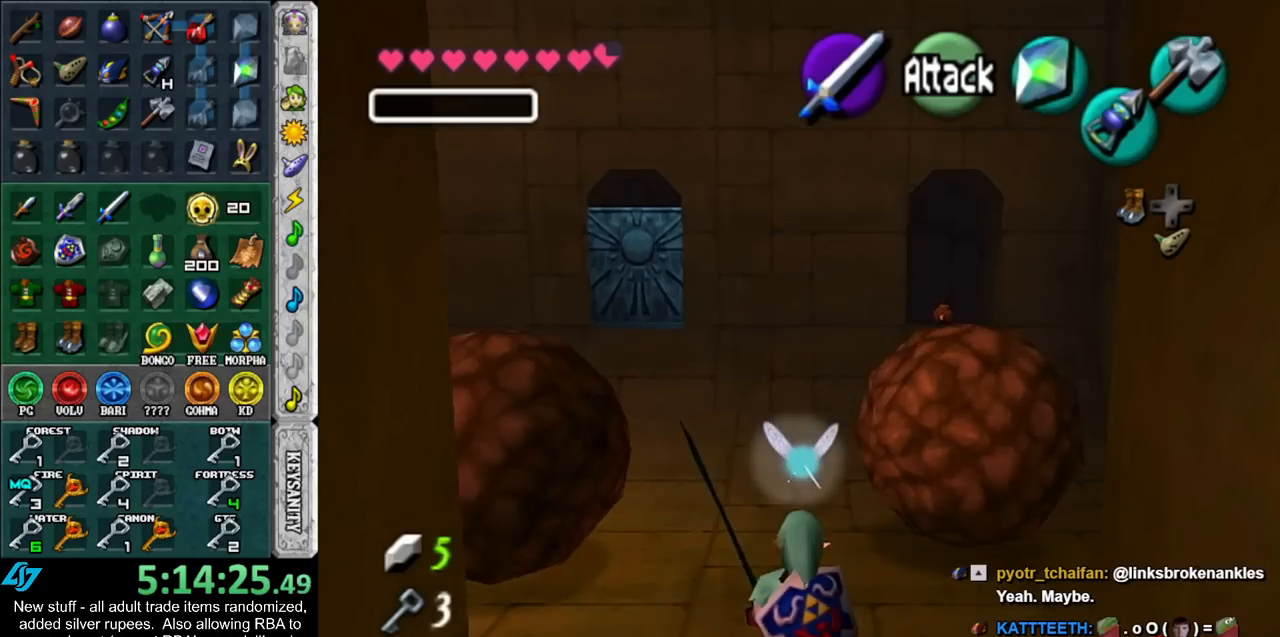
{"buttons": [], "left_stick": "up", "right_stick": "center", "events": [[50, "A", "down"], [150, "A", "up"], [200, "A", "down"], [333, "A", "up"]]}
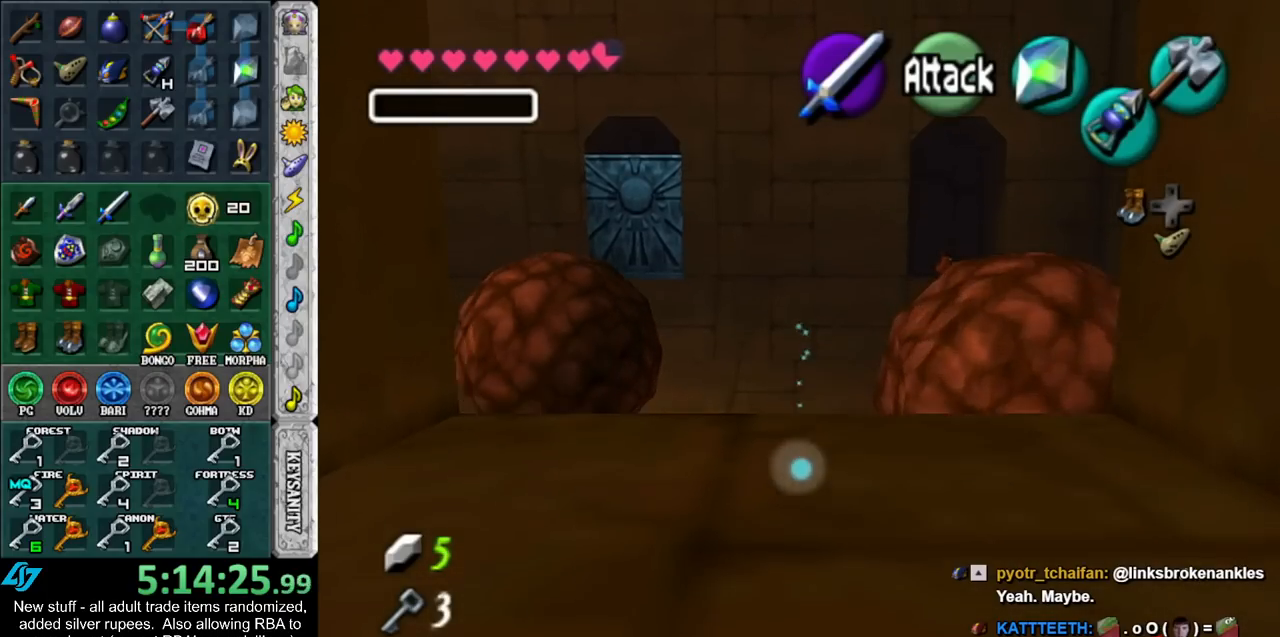
{"buttons": ["A"], "left_stick": "up-right", "right_stick": "center", "events": [[133, "left_stick", "up-right"], [400, "A", "down"]]}
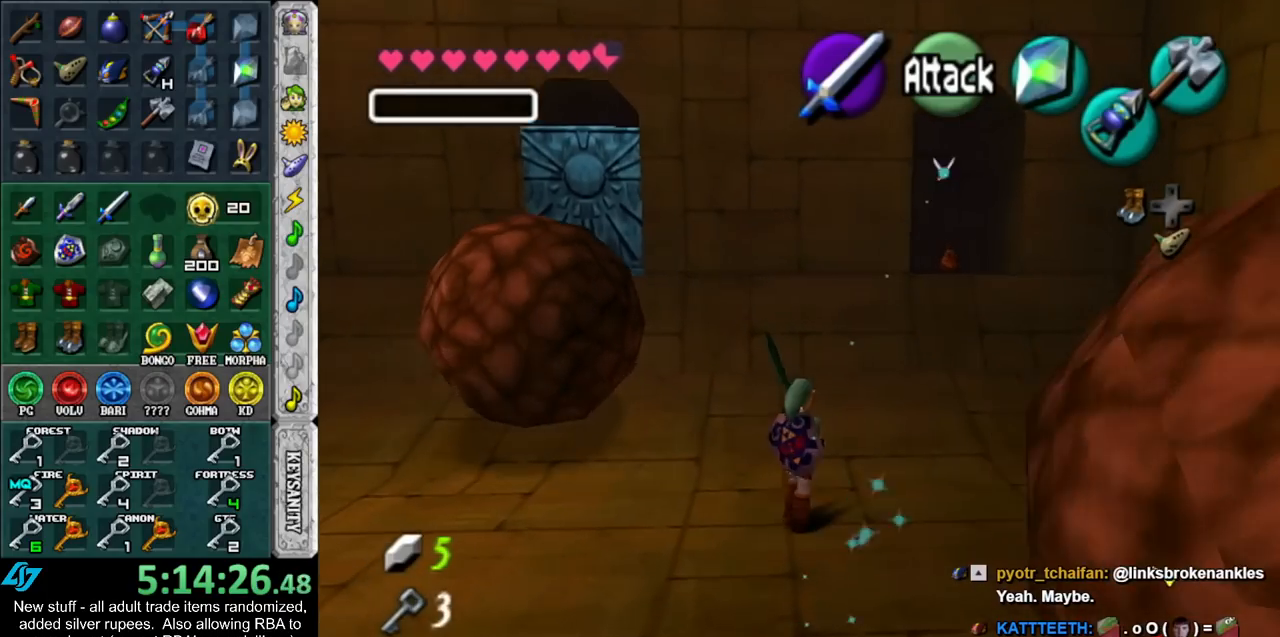
{"buttons": [], "left_stick": "up", "right_stick": "center", "events": [[17, "A", "up"], [383, "left_stick", "up"]]}
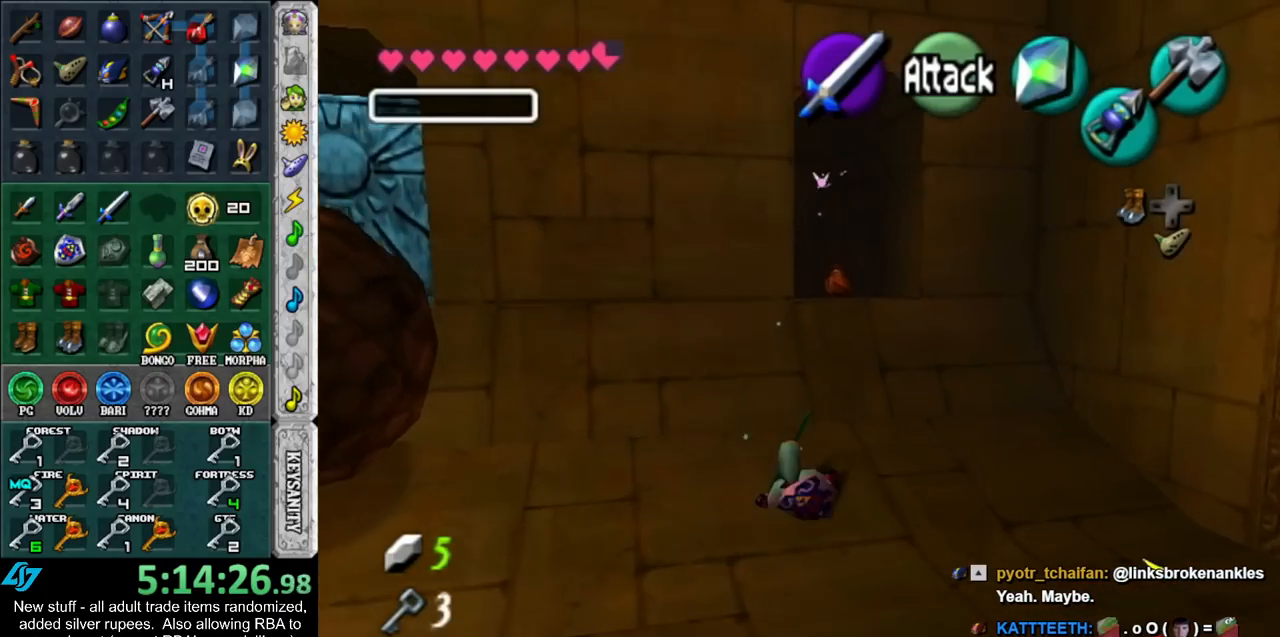
{"buttons": [], "left_stick": "up", "right_stick": "center", "events": [[117, "A", "down"], [267, "A", "up"]]}
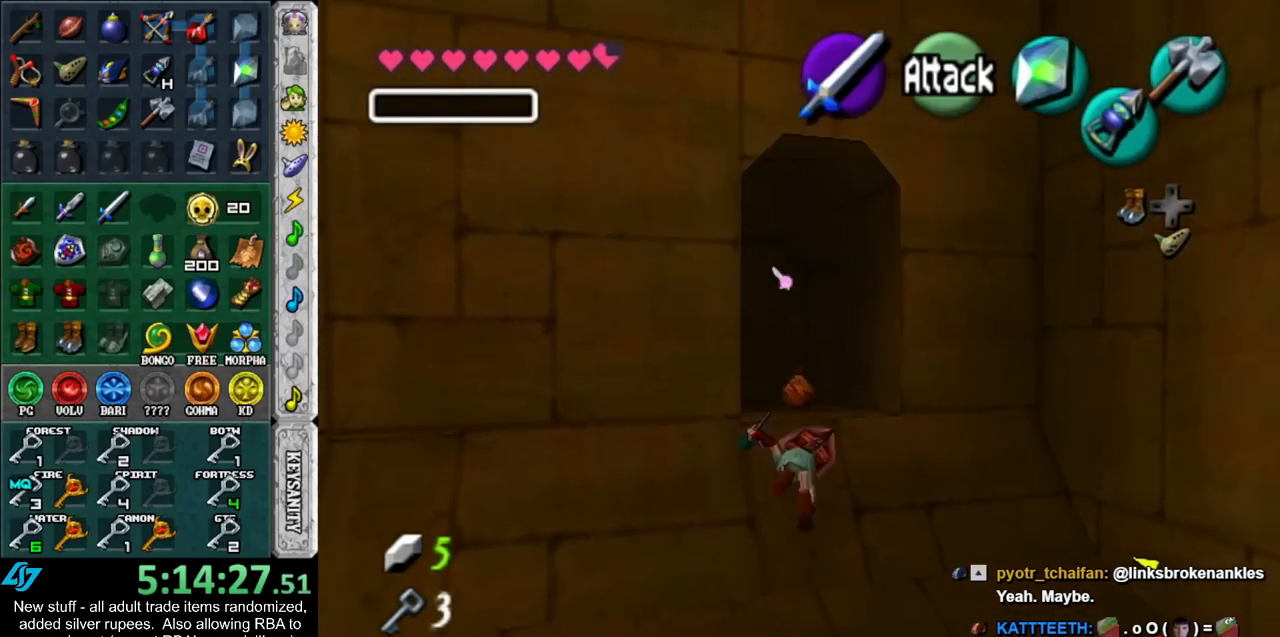
{"buttons": [], "left_stick": "up", "right_stick": "center", "events": []}
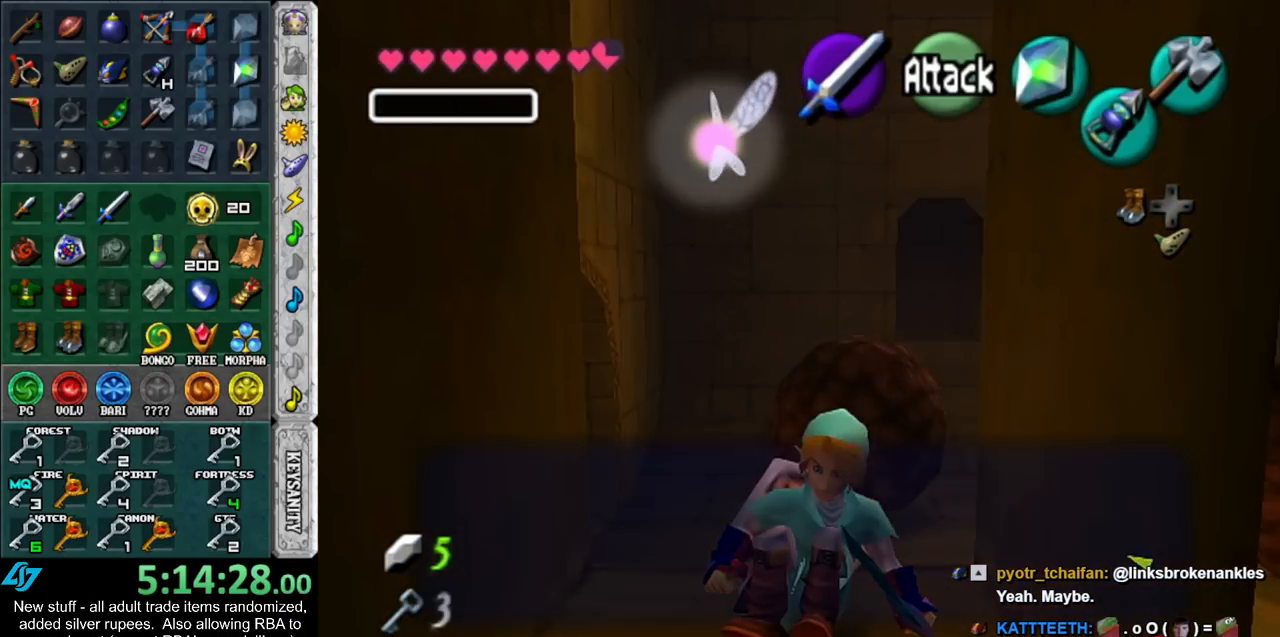
{"buttons": [], "left_stick": "center", "right_stick": "center", "events": [[267, "left_stick", "up-left"], [367, "A", "down"], [433, "left_stick", "center"], [450, "A", "up"]]}
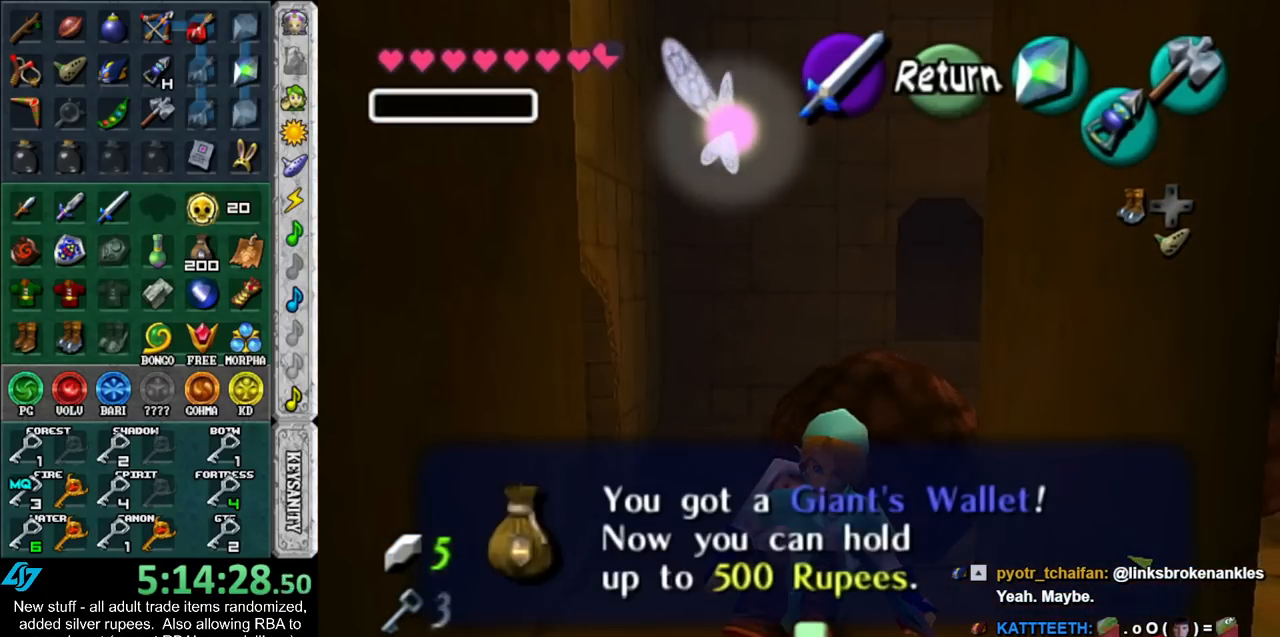
{"buttons": [], "left_stick": "center", "right_stick": "center", "events": [[333, "DPAD_DOWN", "down"], [417, "DPAD_DOWN", "up"]]}
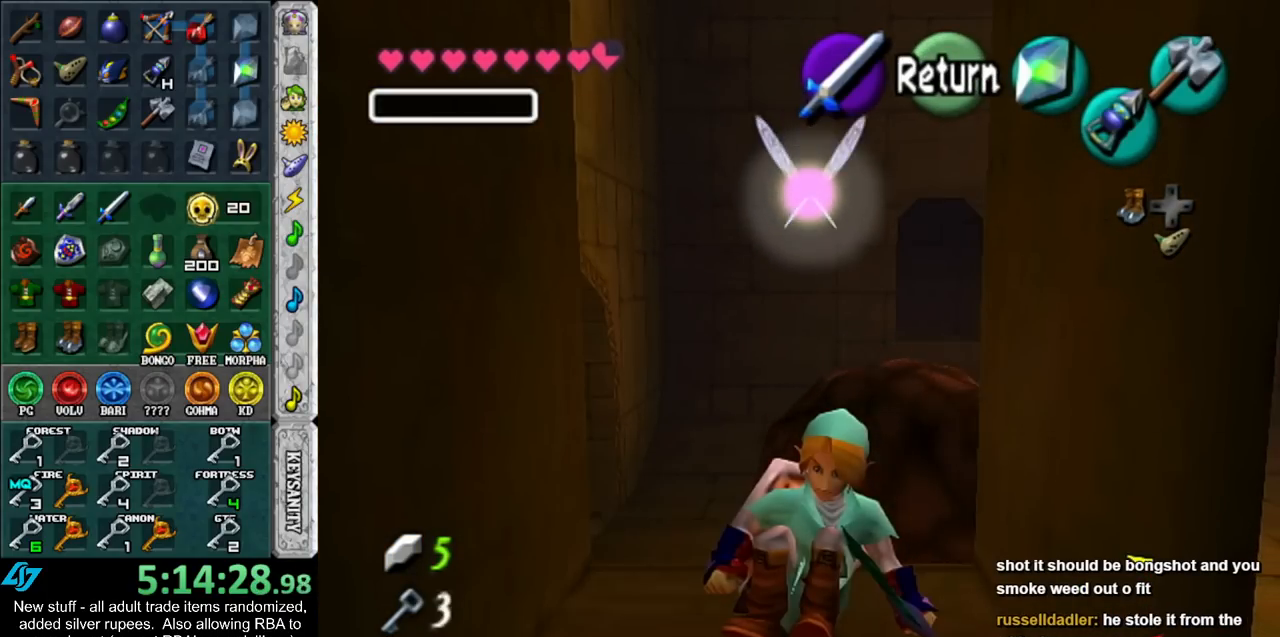
{"buttons": [], "left_stick": "center", "right_stick": "center", "events": [[50, "DPAD_DOWN", "down"], [133, "DPAD_DOWN", "up"], [267, "DPAD_DOWN", "down"], [383, "DPAD_DOWN", "up"]]}
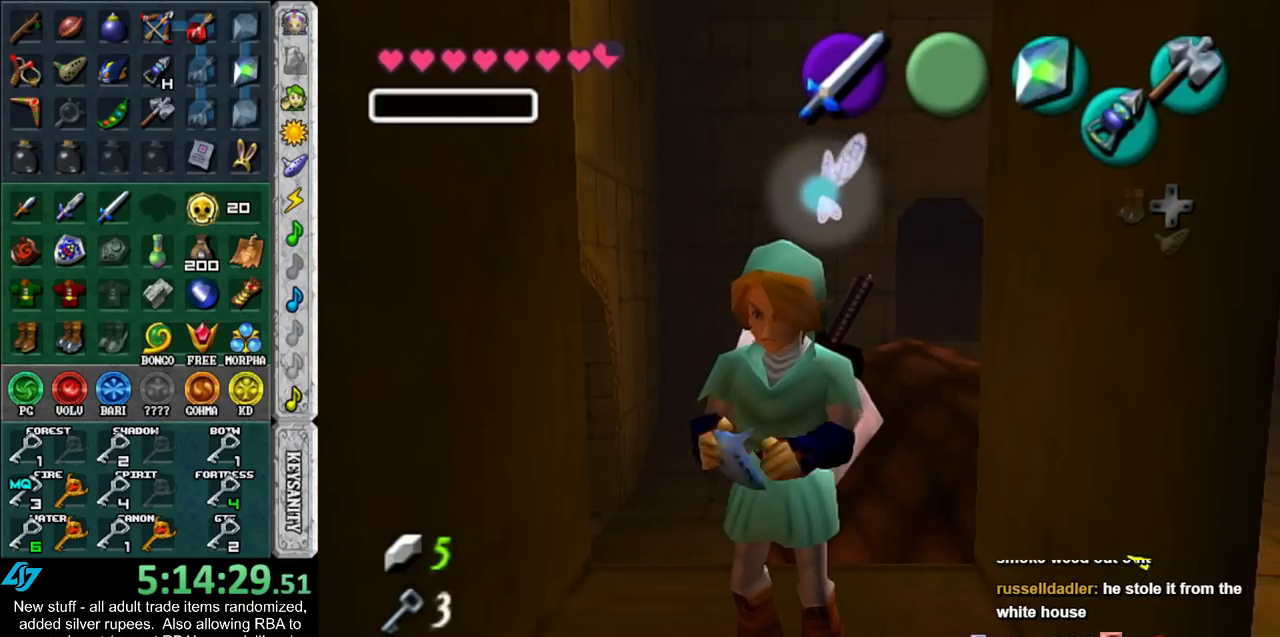
{"buttons": [], "left_stick": "center", "right_stick": "center", "events": []}
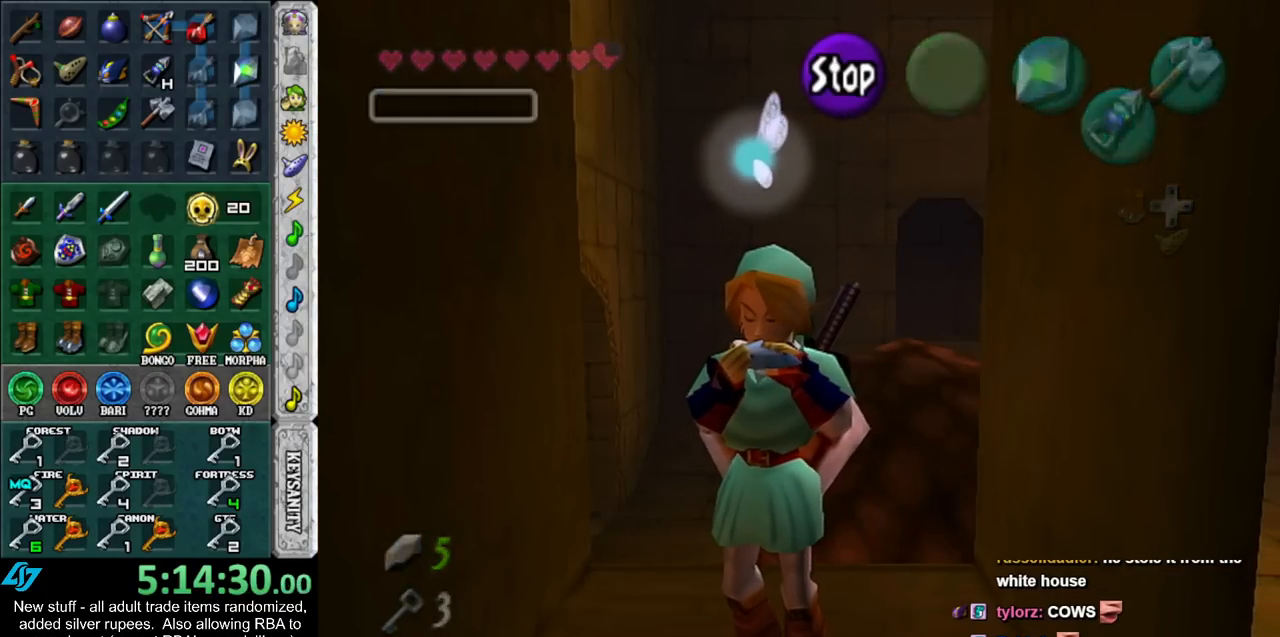
{"buttons": [], "left_stick": "center", "right_stick": "center", "events": []}
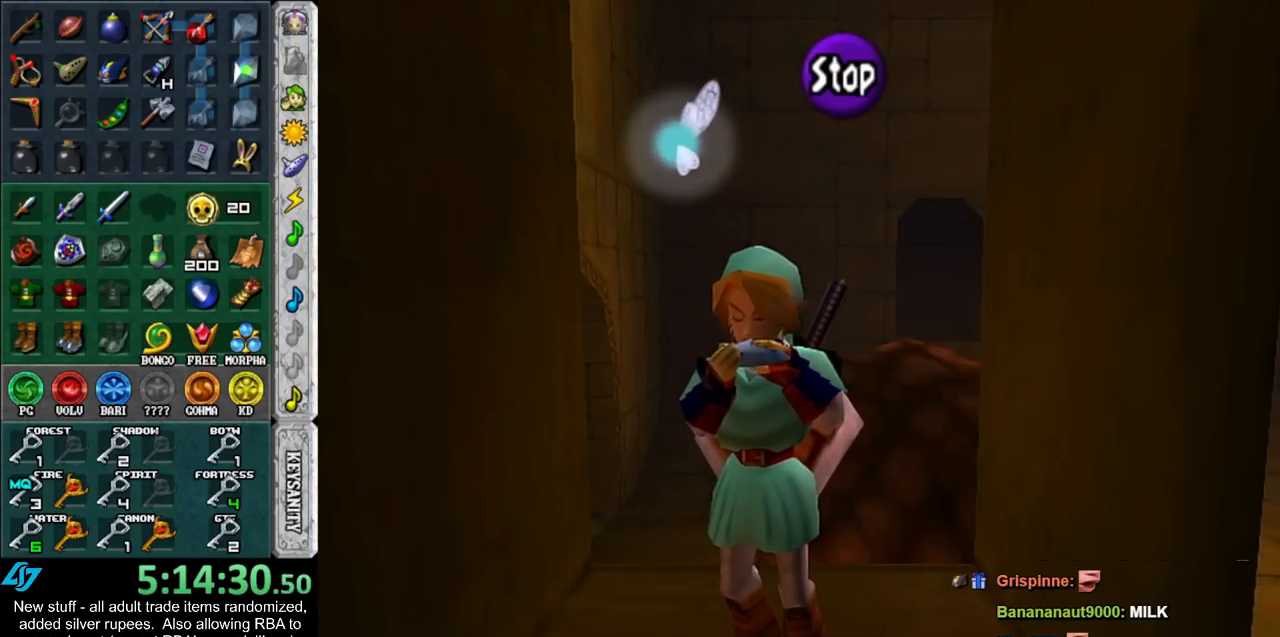
{"buttons": [], "left_stick": "center", "right_stick": "center", "events": []}
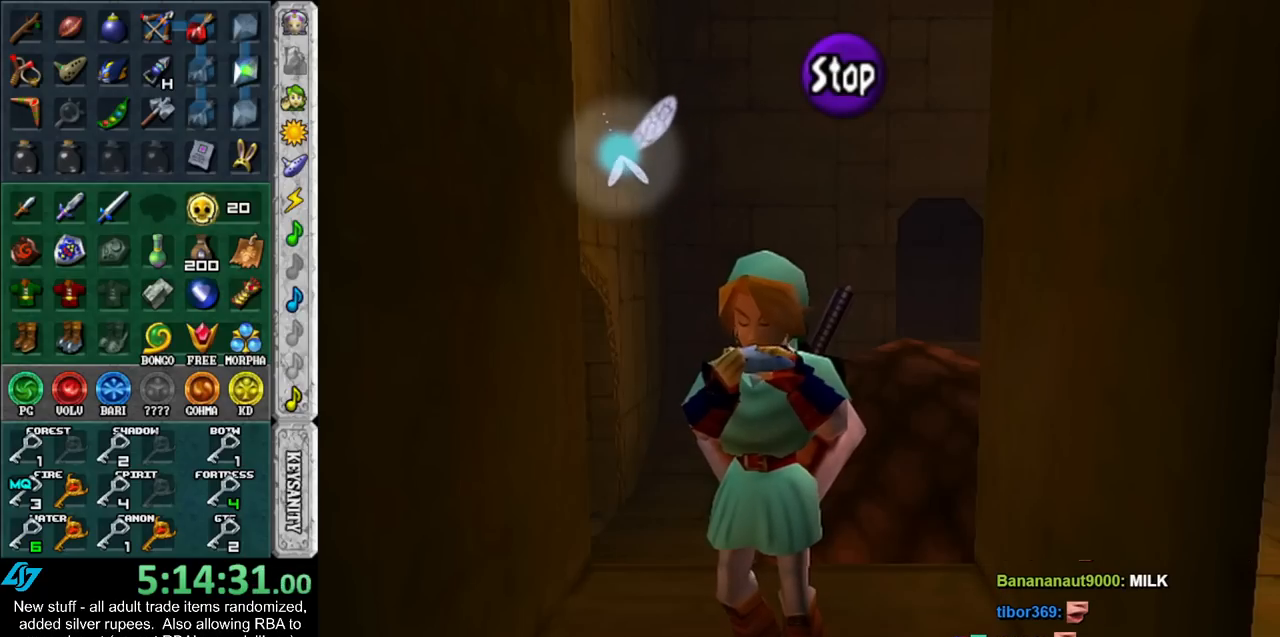
{"buttons": [], "left_stick": "center", "right_stick": "center", "events": []}
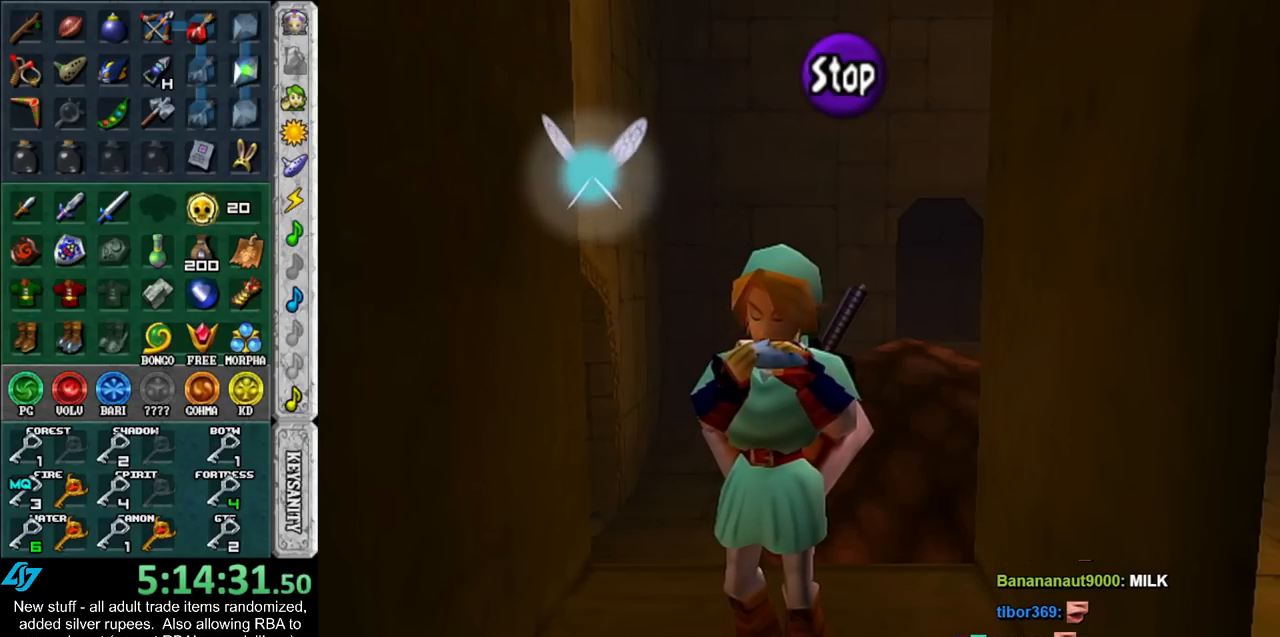
{"buttons": [], "left_stick": "center", "right_stick": "center", "events": []}
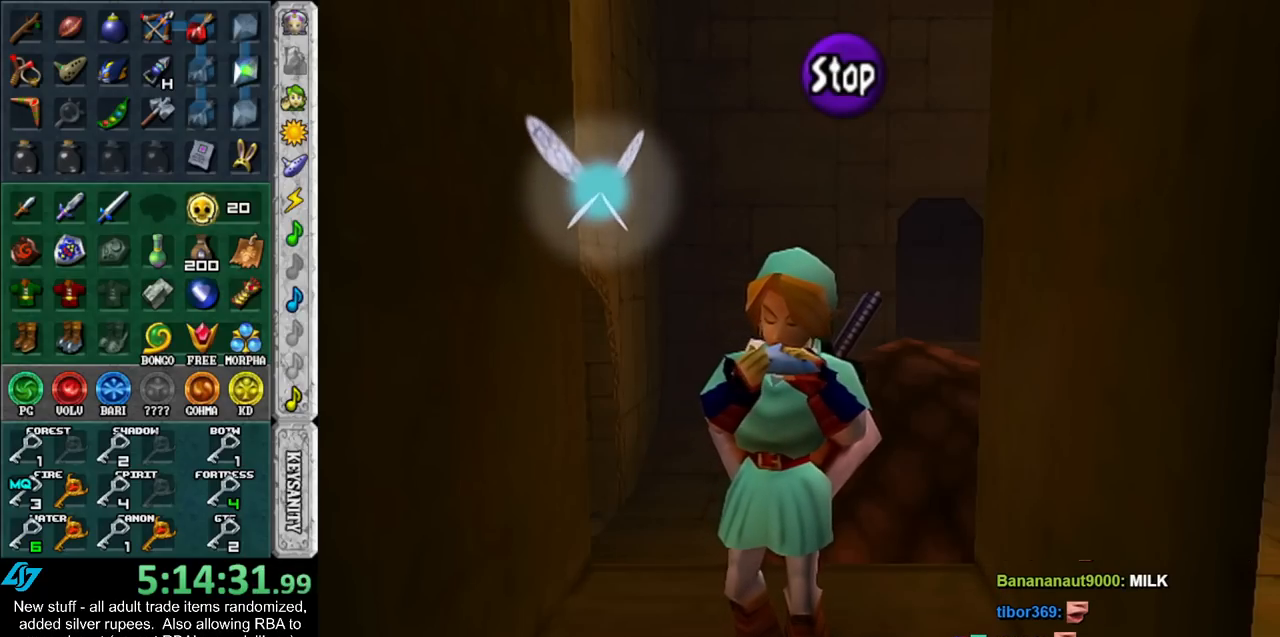
{"buttons": [], "left_stick": "center", "right_stick": "center", "events": []}
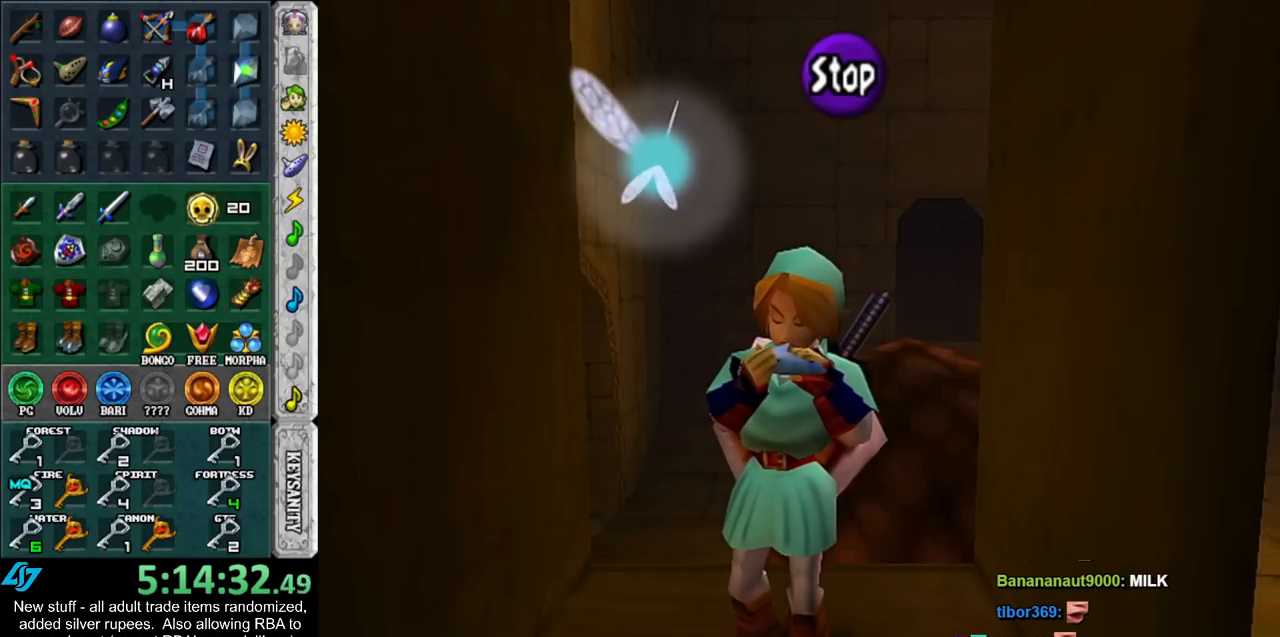
{"buttons": [], "left_stick": "center", "right_stick": "center", "events": []}
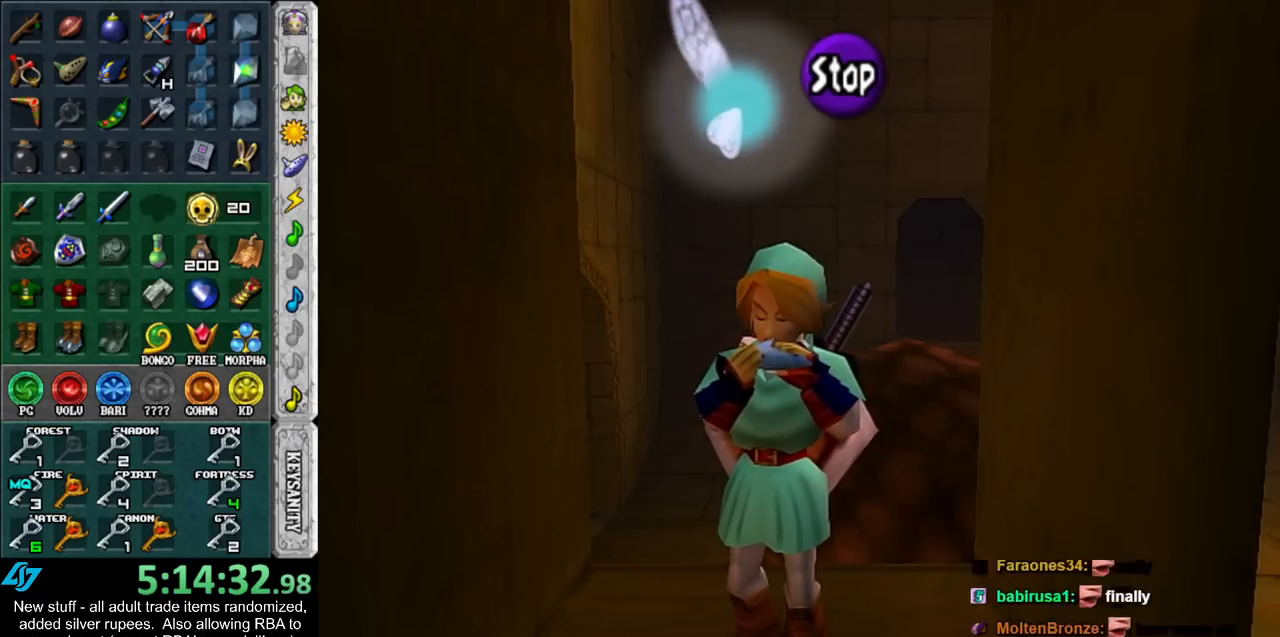
{"buttons": [], "left_stick": "center", "right_stick": "center", "events": []}
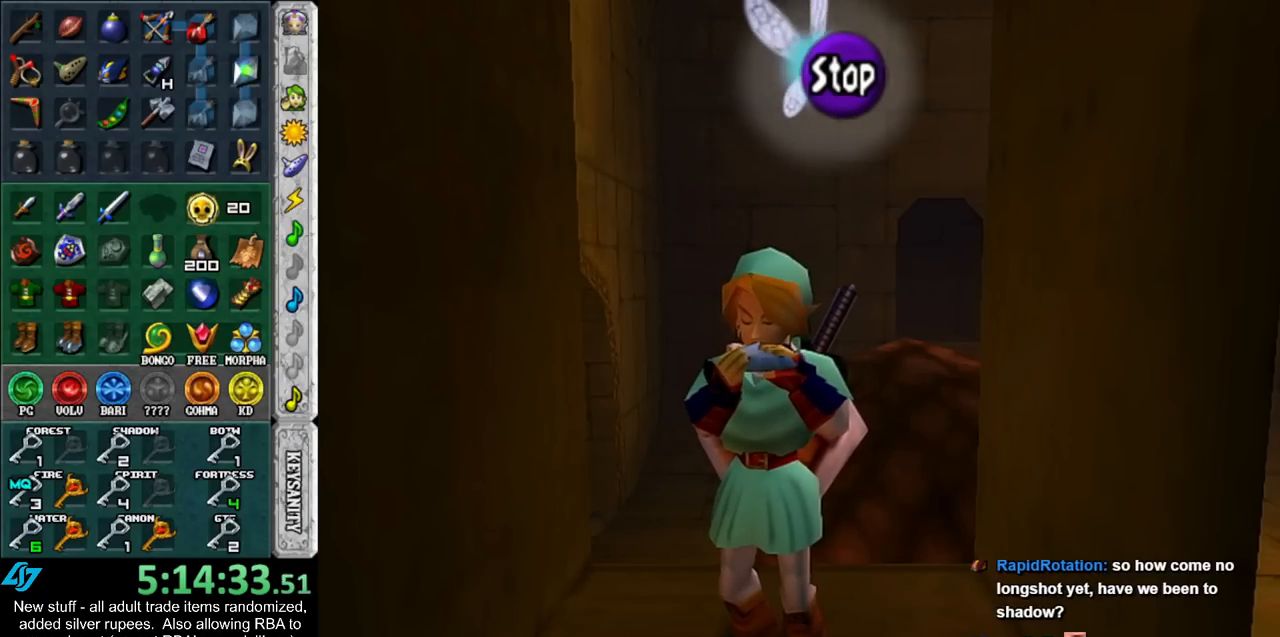
{"buttons": [], "left_stick": "center", "right_stick": "center", "events": []}
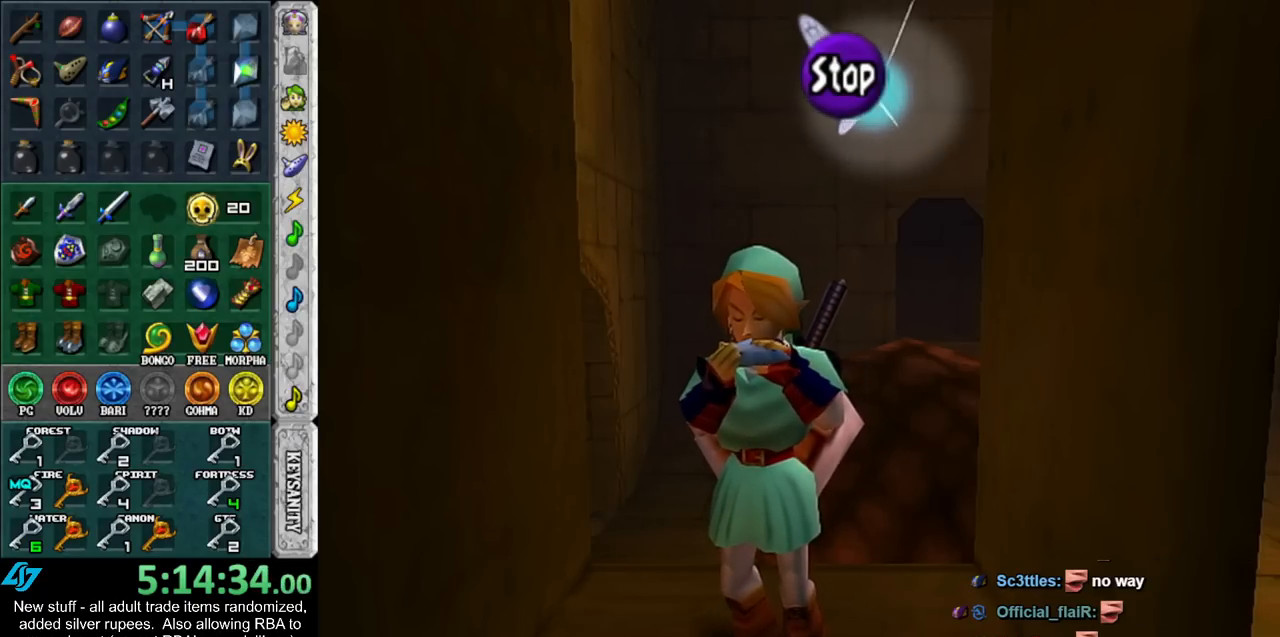
{"buttons": [], "left_stick": "center", "right_stick": "up-right", "events": [[267, "right_stick", "up-left"], [383, "right_stick", "up-right"]]}
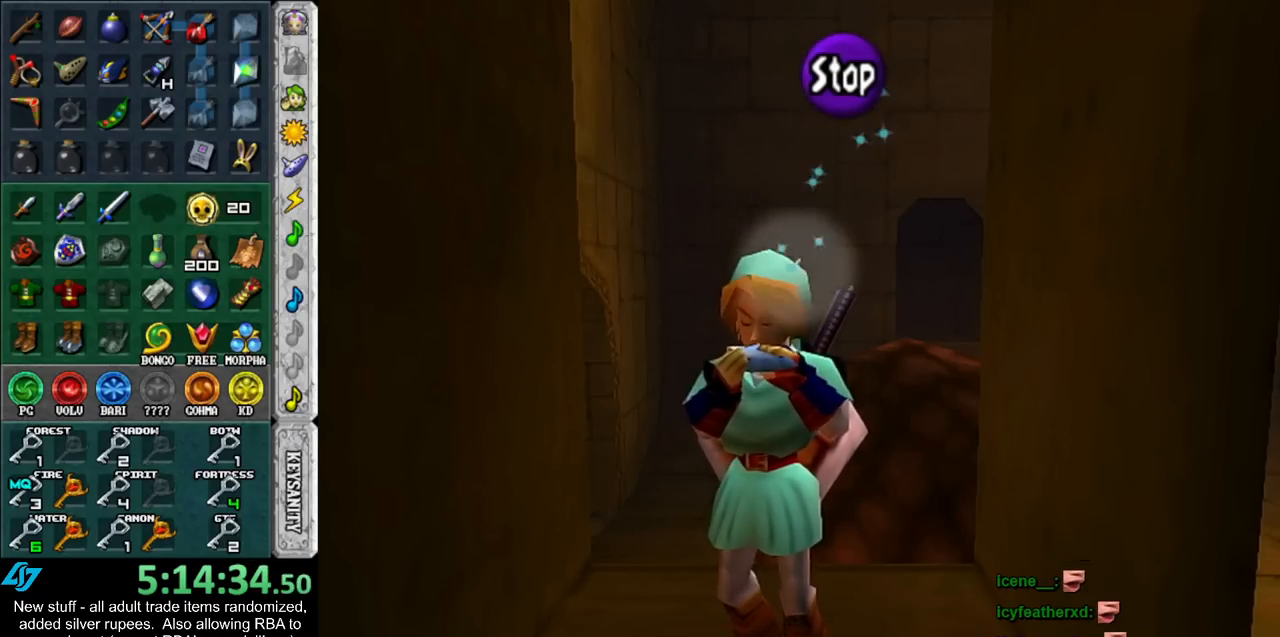
{"buttons": [], "left_stick": "center", "right_stick": "up", "events": [[17, "right_stick", "up"], [183, "right_stick", "right"], [233, "right_stick", "up-left"], [383, "right_stick", "up"]]}
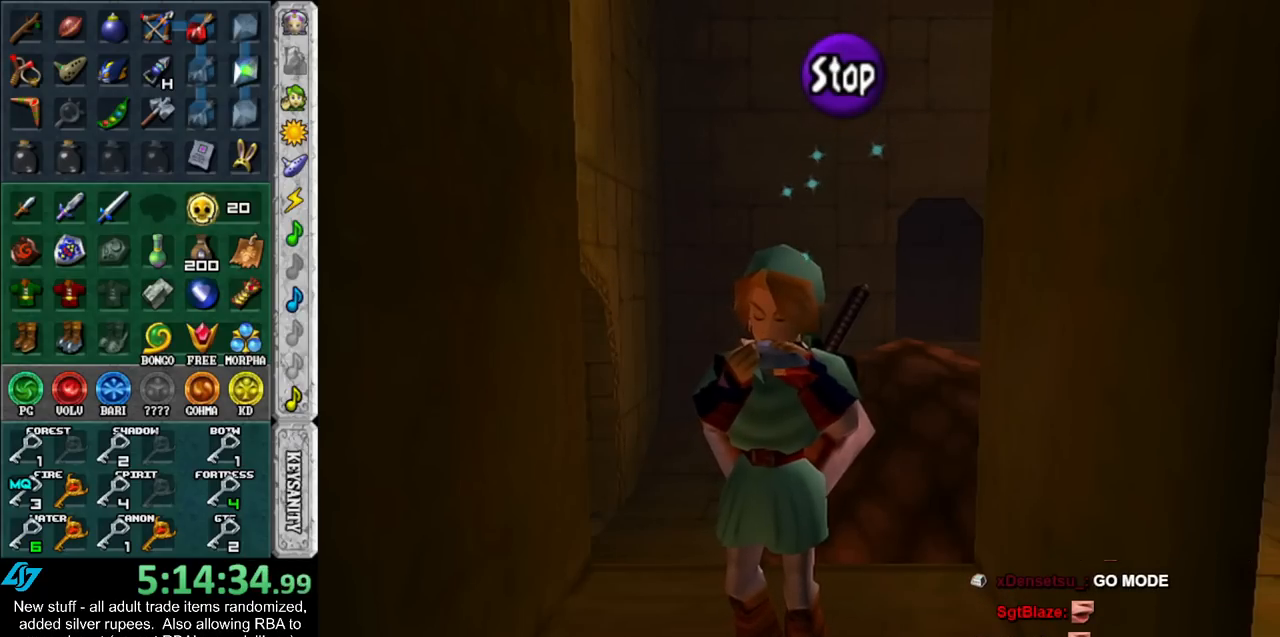
{"buttons": [], "left_stick": "center", "right_stick": "center", "events": [[83, "right_stick", "center"]]}